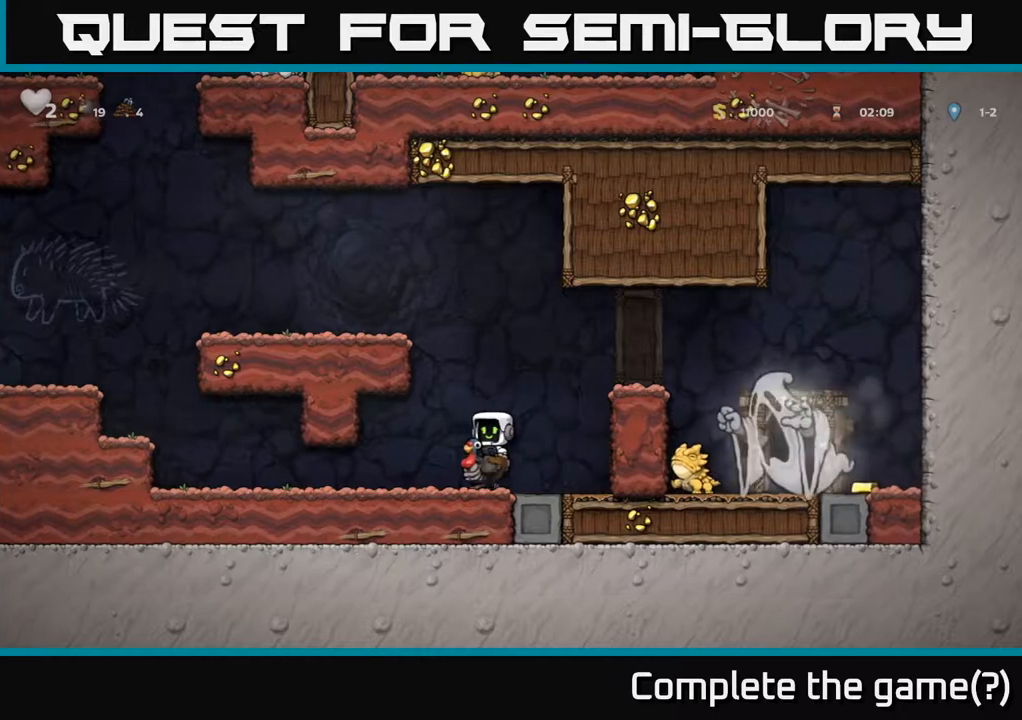
Gameplay with a controller (Xbox layout); each line is a JSON object with the inputs held at the frame after it. "events" lists button and stick changes between this image and that frame as [ms after this image, input, new state], when the widget could be followed in between.
{"buttons": ["DPAD_LEFT"], "left_stick": "center", "right_stick": "center", "events": []}
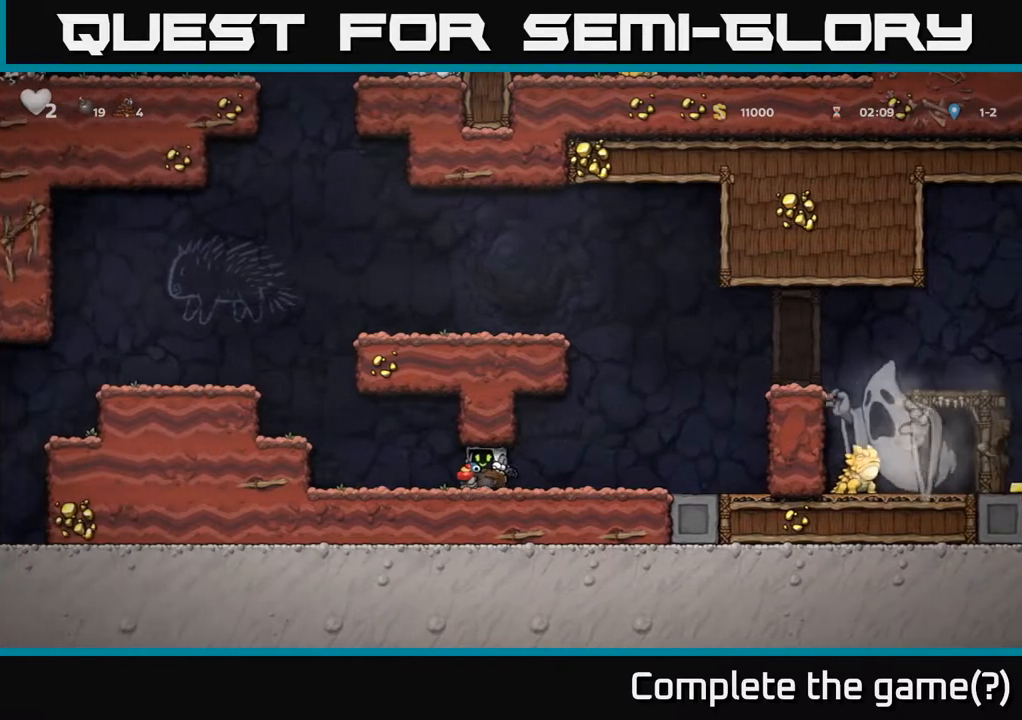
{"buttons": [], "left_stick": "center", "right_stick": "center", "events": [[350, "DPAD_LEFT", "up"]]}
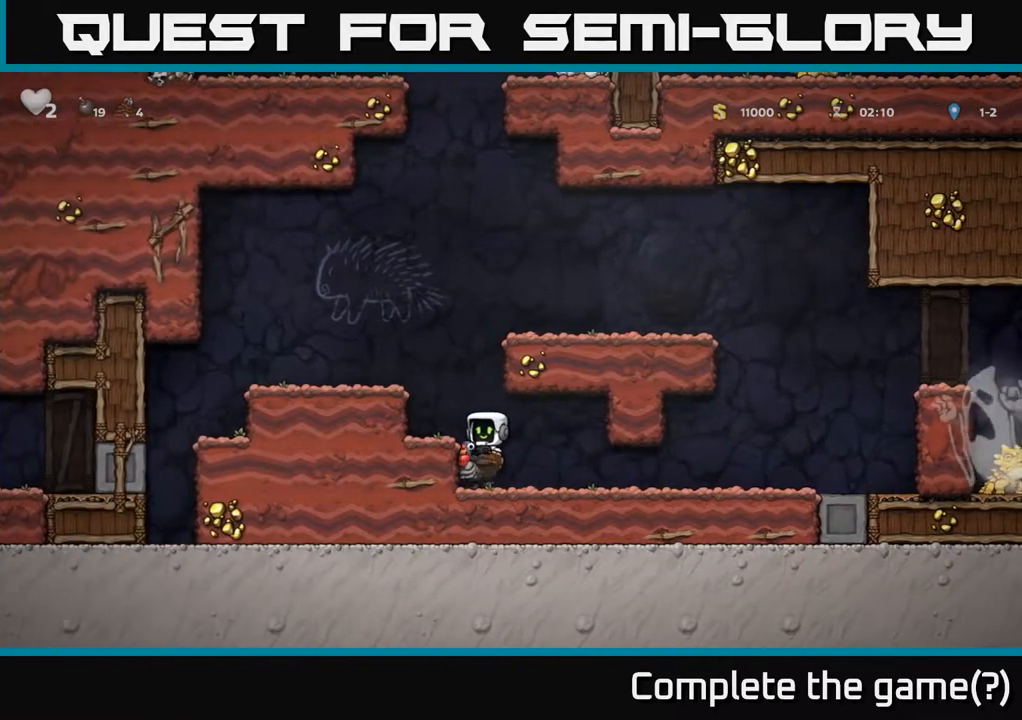
{"buttons": ["DPAD_DOWN"], "left_stick": "center", "right_stick": "center", "events": [[217, "DPAD_DOWN", "down"]]}
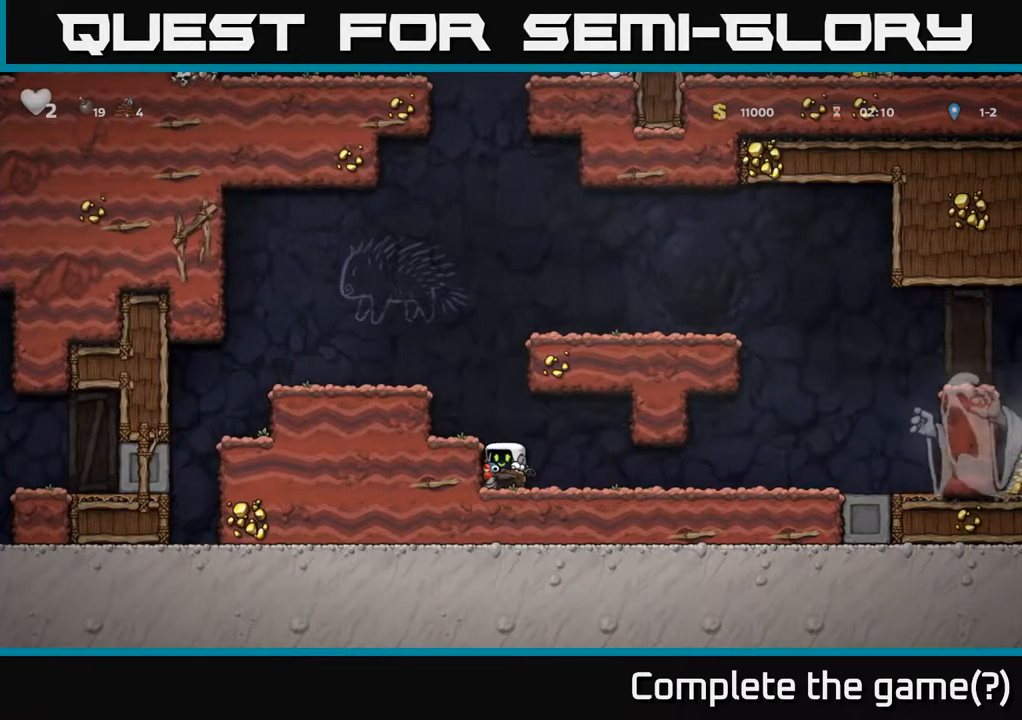
{"buttons": ["DPAD_DOWN"], "left_stick": "center", "right_stick": "center", "events": []}
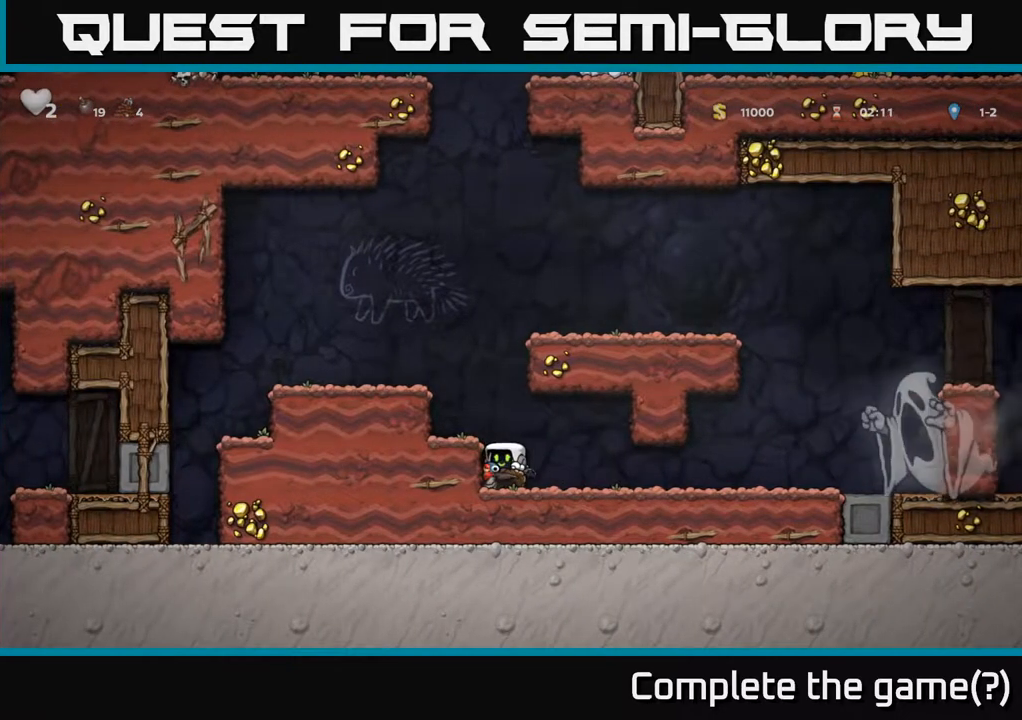
{"buttons": [], "left_stick": "center", "right_stick": "center", "events": [[33, "DPAD_DOWN", "up"], [67, "DPAD_RIGHT", "down"], [250, "DPAD_RIGHT", "up"]]}
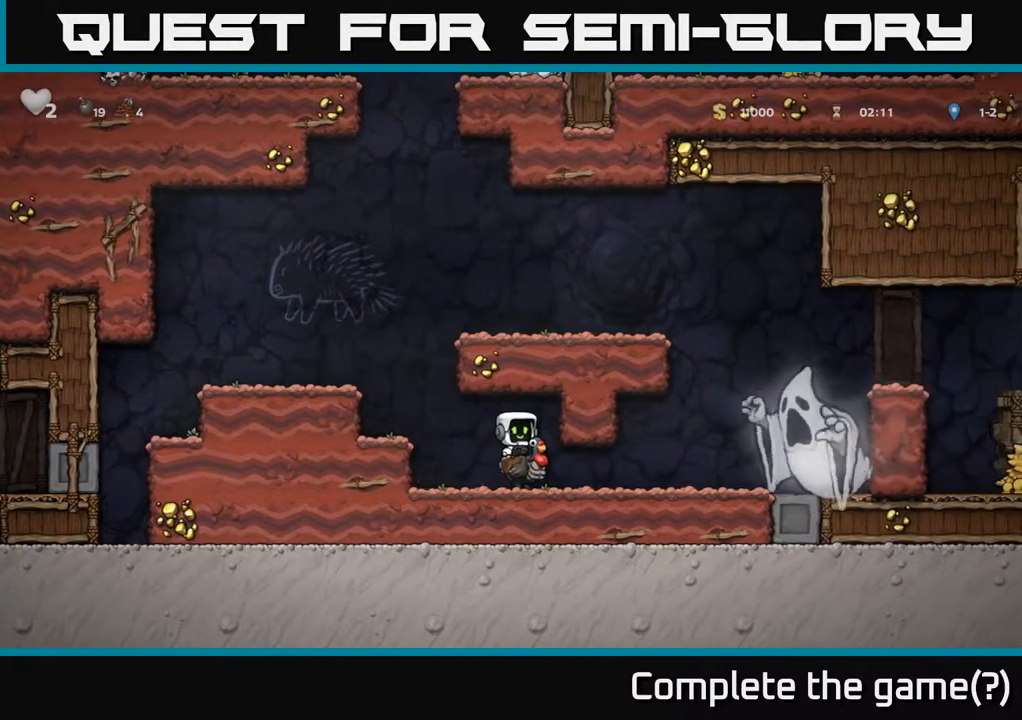
{"buttons": [], "left_stick": "center", "right_stick": "center", "events": []}
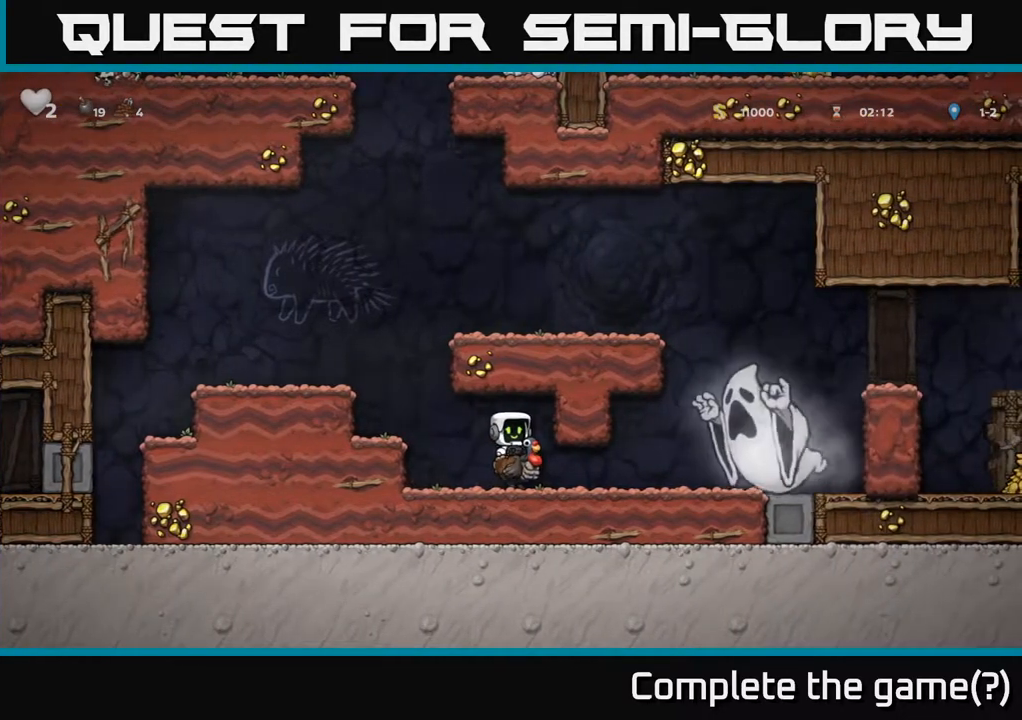
{"buttons": [], "left_stick": "center", "right_stick": "center", "events": [[317, "DPAD_LEFT", "down"], [450, "DPAD_LEFT", "up"]]}
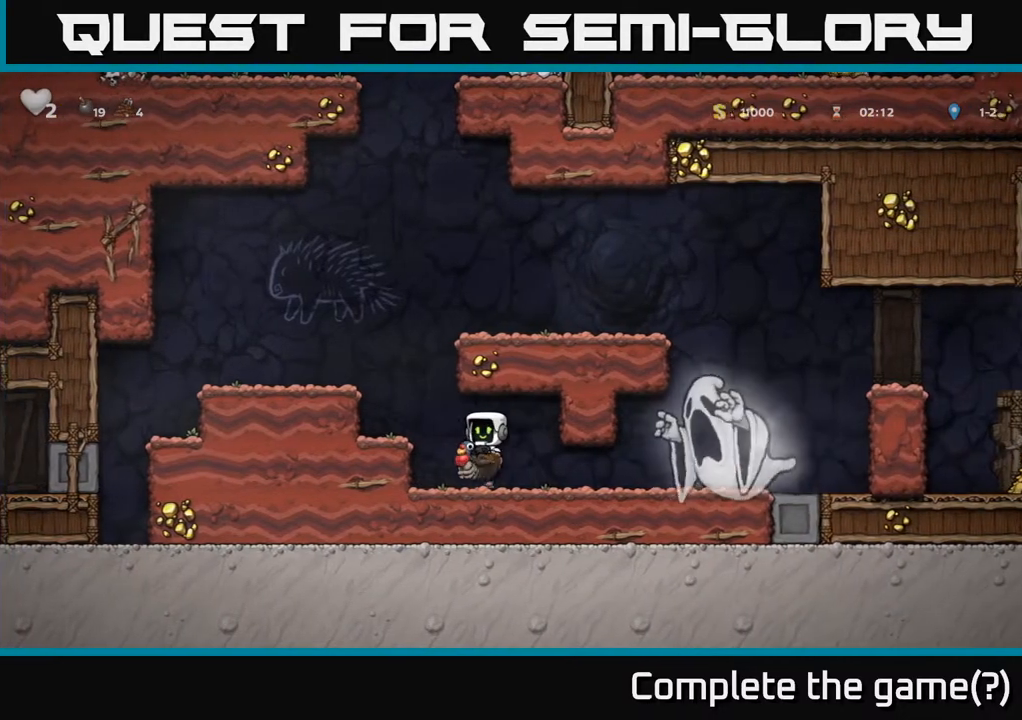
{"buttons": [], "left_stick": "center", "right_stick": "center", "events": []}
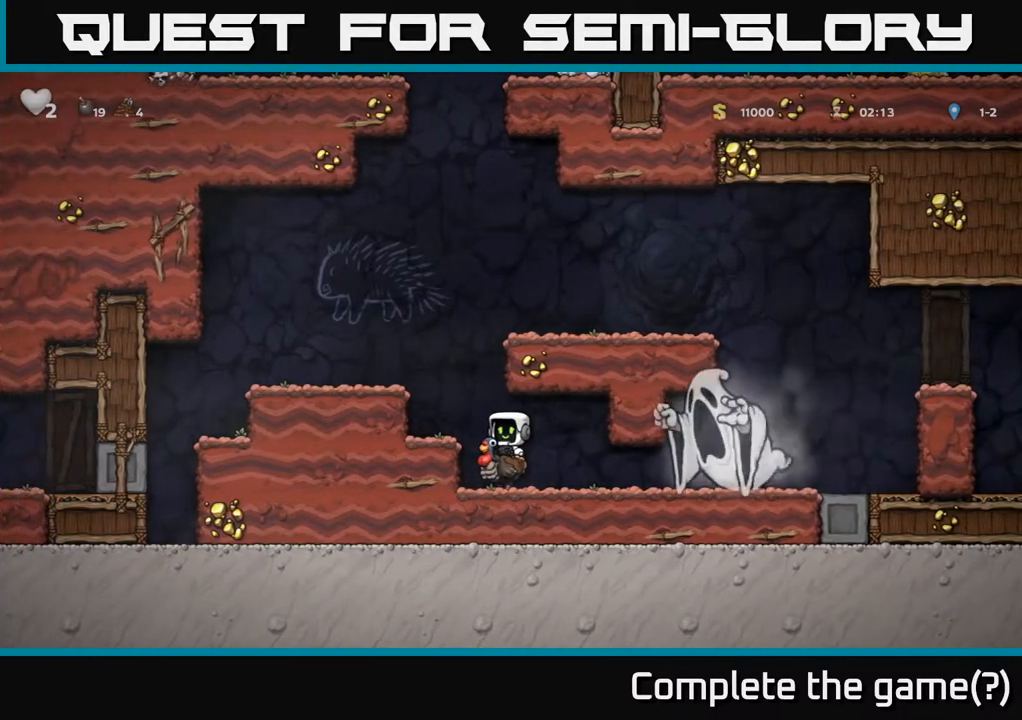
{"buttons": ["DPAD_LEFT"], "left_stick": "center", "right_stick": "center", "events": [[500, "DPAD_LEFT", "down"]]}
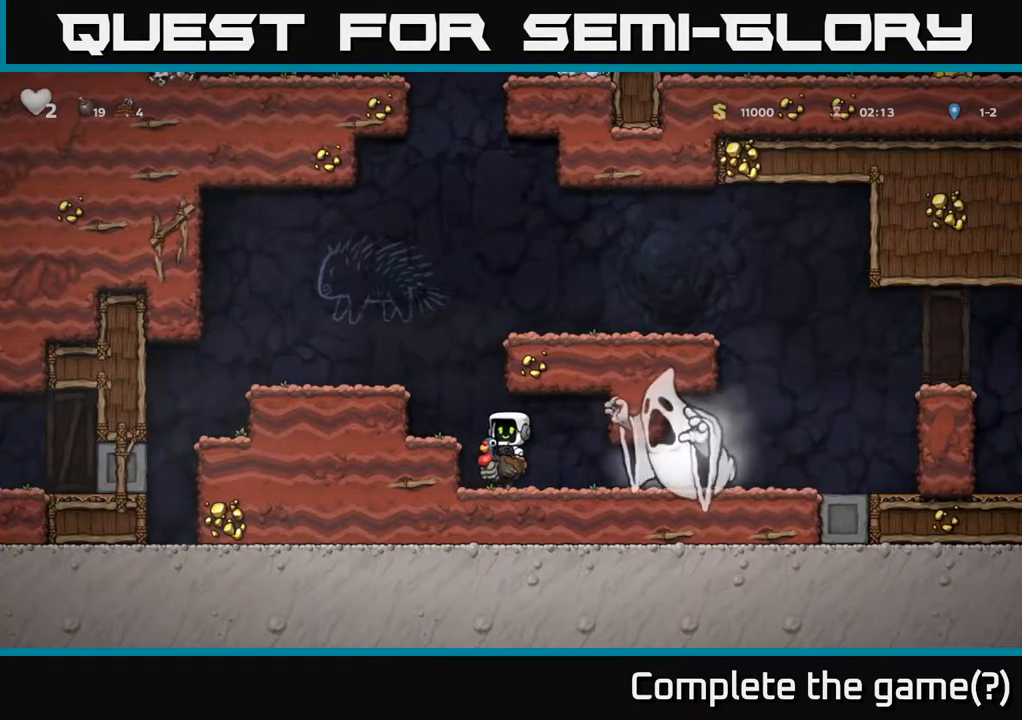
{"buttons": ["A"], "left_stick": "center", "right_stick": "center", "events": [[150, "DPAD_LEFT", "up"], [467, "A", "down"]]}
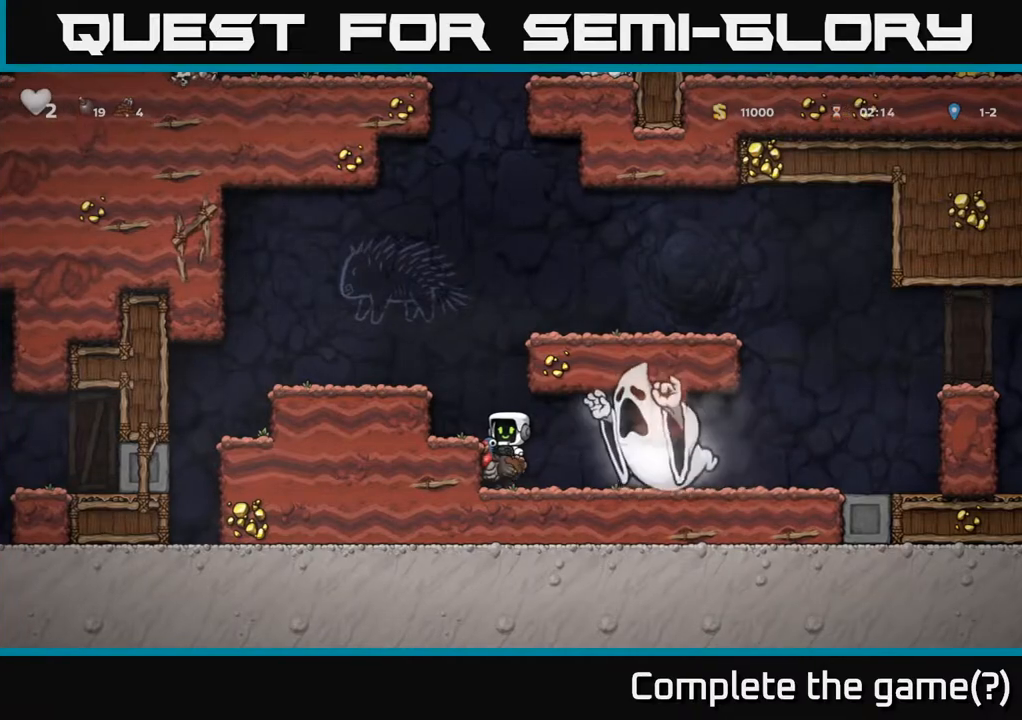
{"buttons": [], "left_stick": "center", "right_stick": "center", "events": [[83, "DPAD_LEFT", "down"], [133, "A", "up"], [183, "DPAD_LEFT", "up"]]}
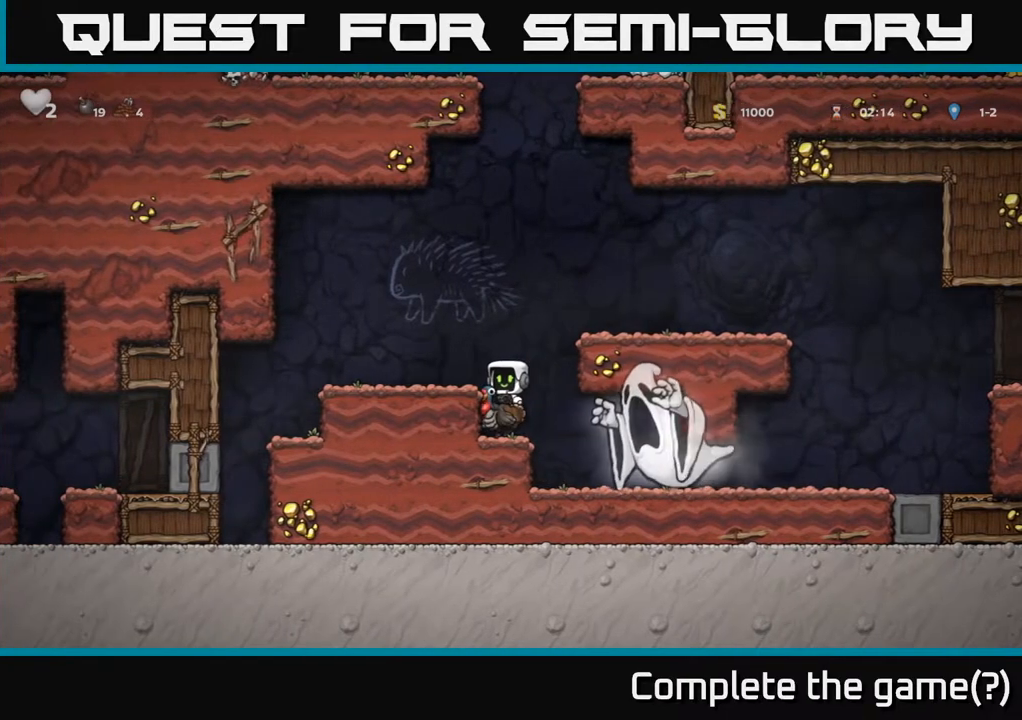
{"buttons": ["DPAD_RIGHT"], "left_stick": "center", "right_stick": "center", "events": [[67, "A", "down"], [250, "A", "up"], [283, "DPAD_RIGHT", "down"], [333, "A", "down"], [483, "A", "up"]]}
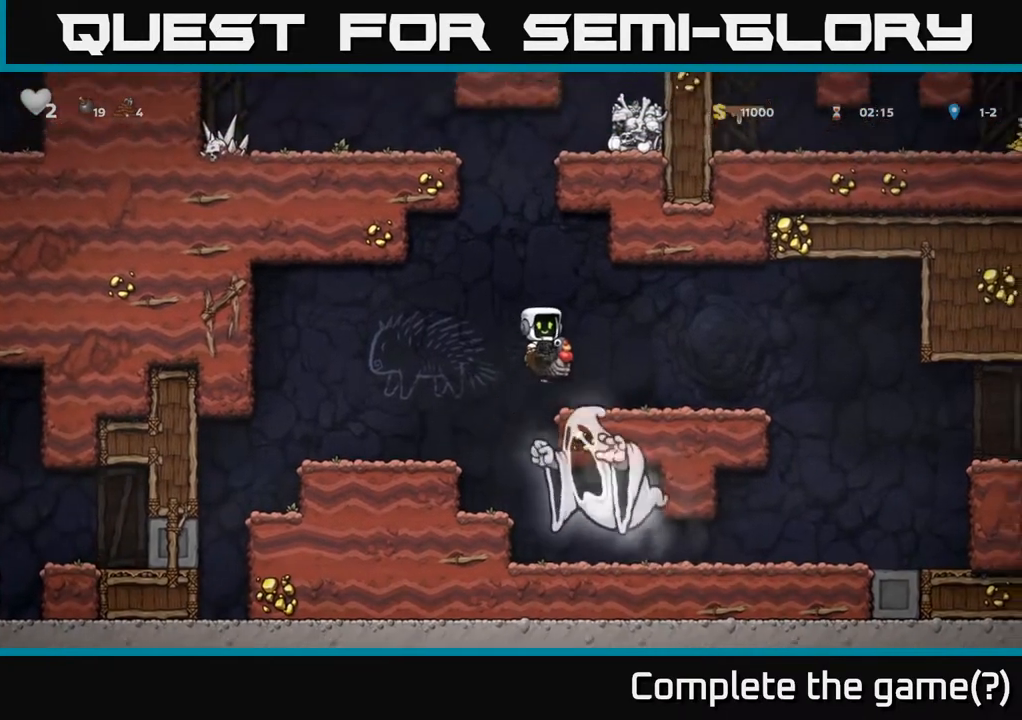
{"buttons": ["A", "DPAD_RIGHT"], "left_stick": "center", "right_stick": "center", "events": [[467, "A", "down"]]}
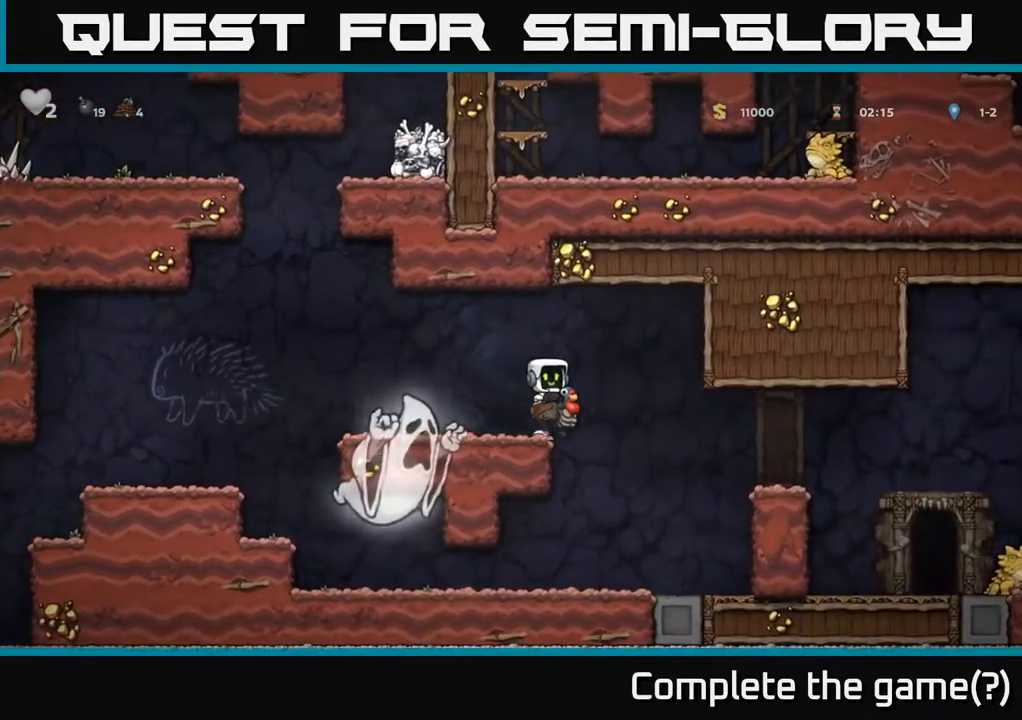
{"buttons": ["A", "DPAD_RIGHT"], "left_stick": "center", "right_stick": "center", "events": [[50, "A", "up"], [450, "A", "down"]]}
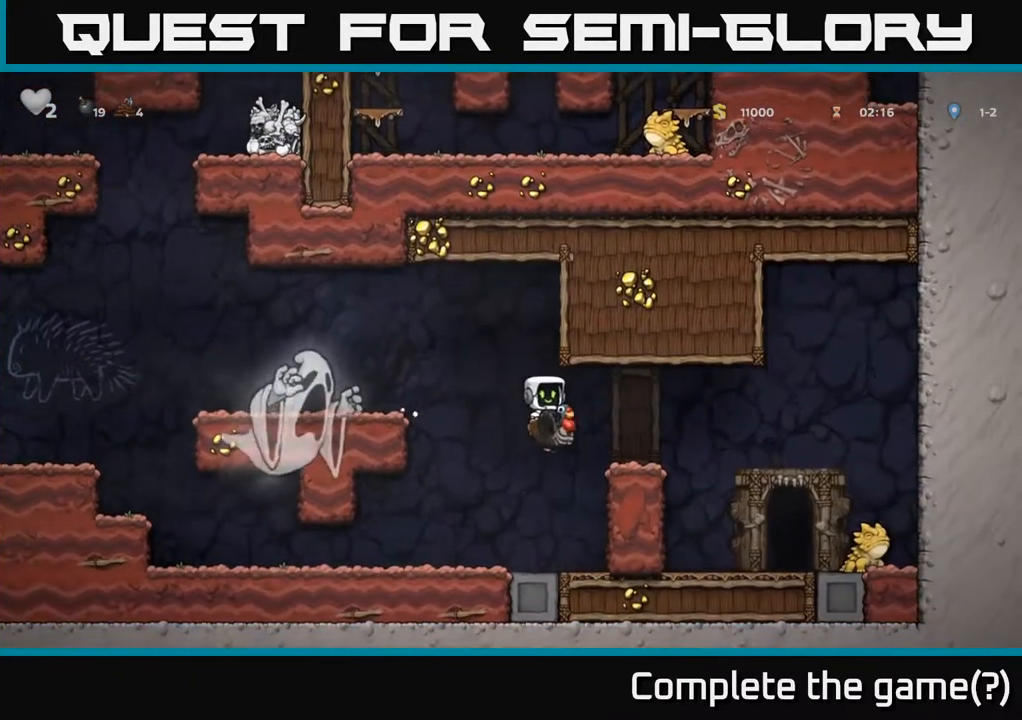
{"buttons": ["A", "DPAD_LEFT"], "left_stick": "center", "right_stick": "center", "events": [[350, "A", "up"], [433, "DPAD_RIGHT", "up"], [467, "A", "down"], [483, "DPAD_LEFT", "down"]]}
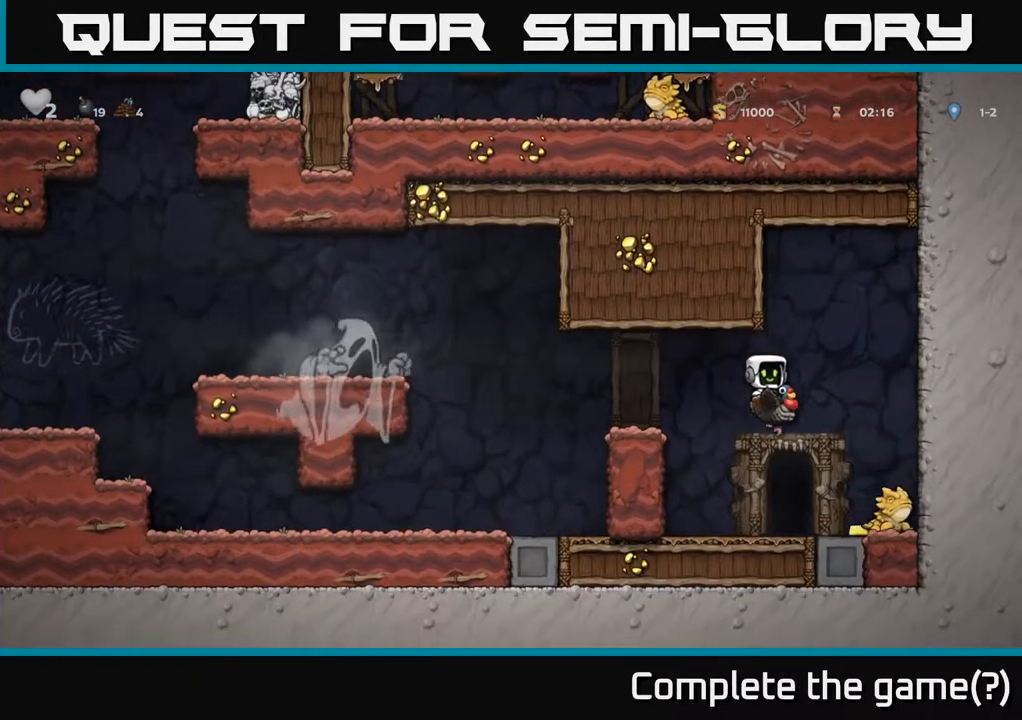
{"buttons": ["A"], "left_stick": "center", "right_stick": "center", "events": [[83, "A", "up"], [167, "DPAD_LEFT", "up"], [450, "A", "down"]]}
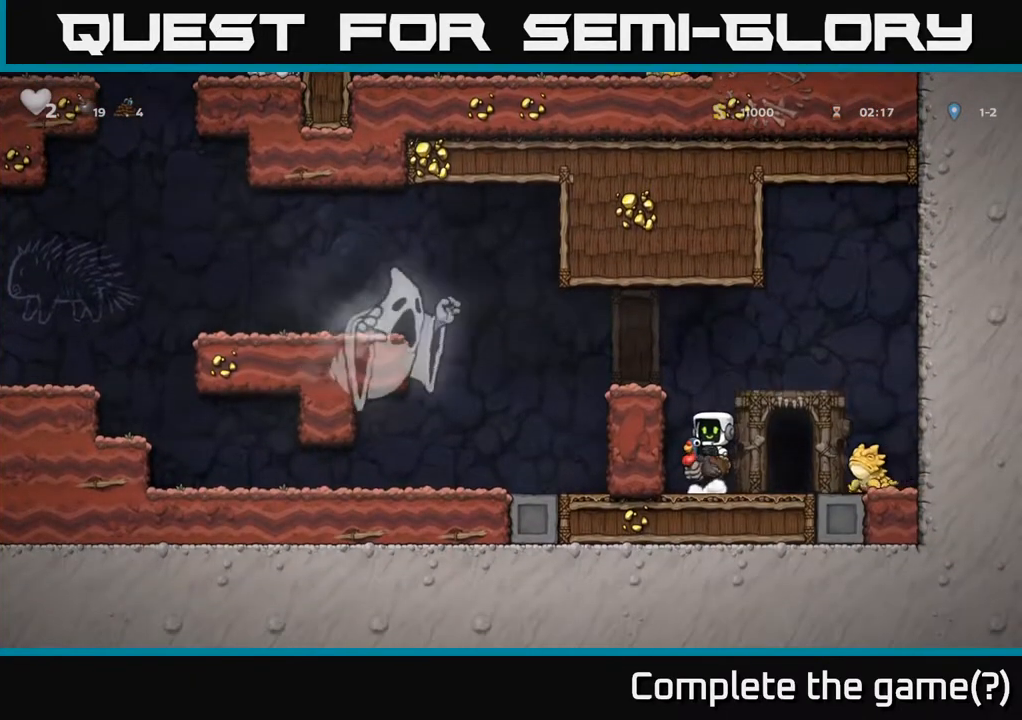
{"buttons": [], "left_stick": "center", "right_stick": "center", "events": [[67, "DPAD_RIGHT", "down"], [217, "A", "up"], [483, "DPAD_RIGHT", "up"]]}
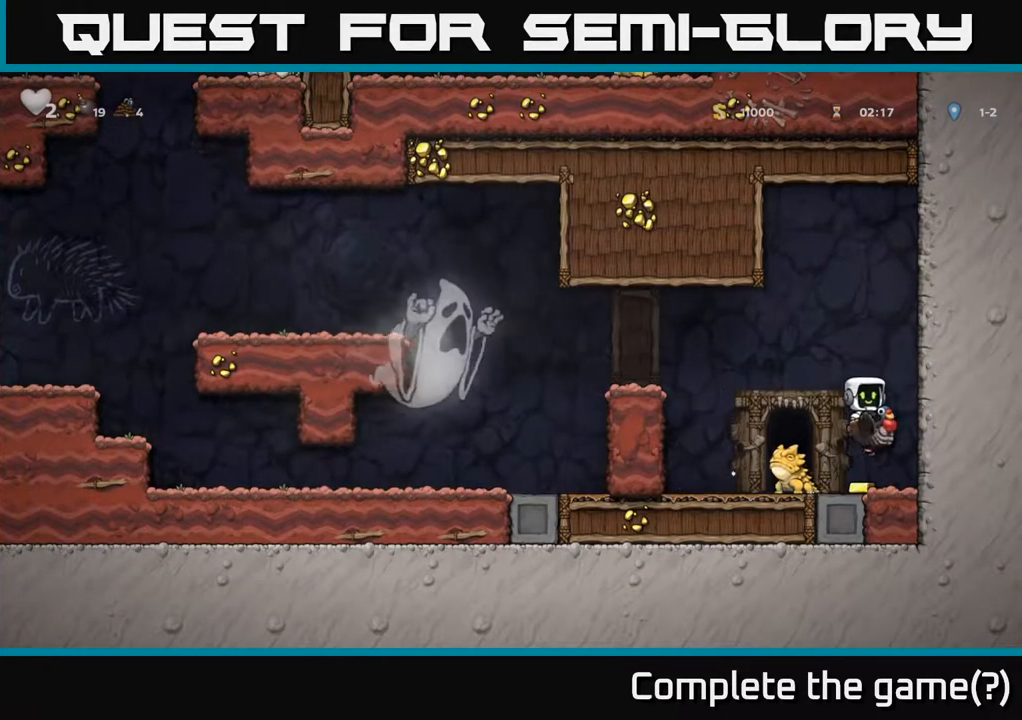
{"buttons": ["L2"], "left_stick": "center", "right_stick": "center", "events": [[200, "DPAD_LEFT", "down"], [417, "DPAD_LEFT", "up"], [450, "L2", "down"]]}
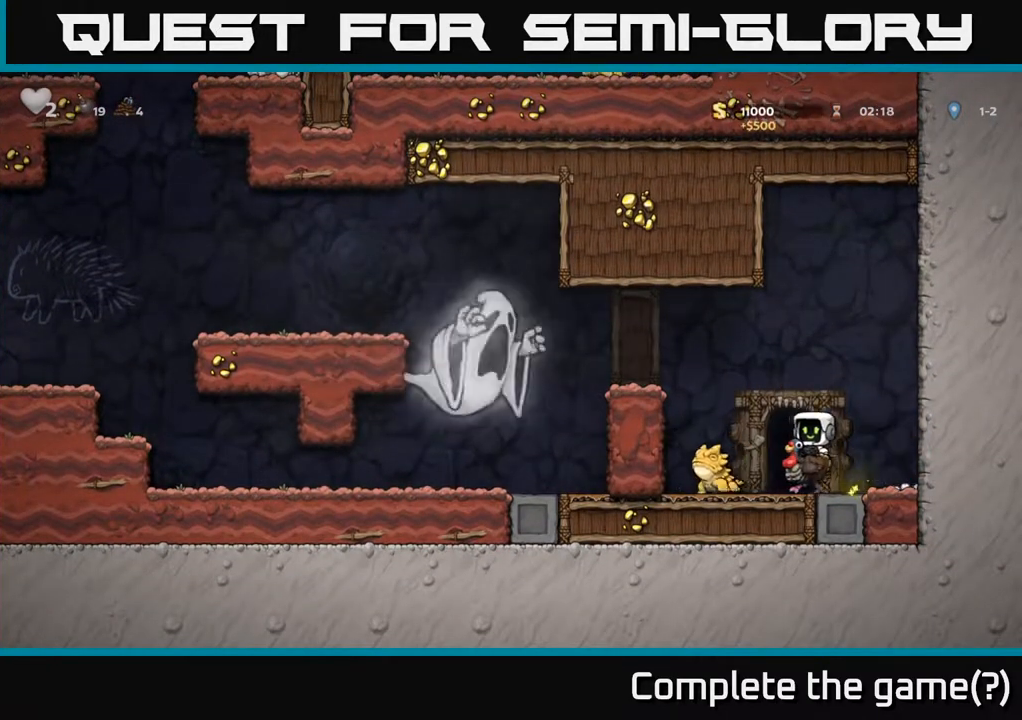
{"buttons": ["L2"], "left_stick": "center", "right_stick": "center", "events": [[83, "L2", "up"], [150, "L2", "down"], [233, "L2", "up"], [333, "L2", "down"], [417, "L2", "up"], [483, "L2", "down"]]}
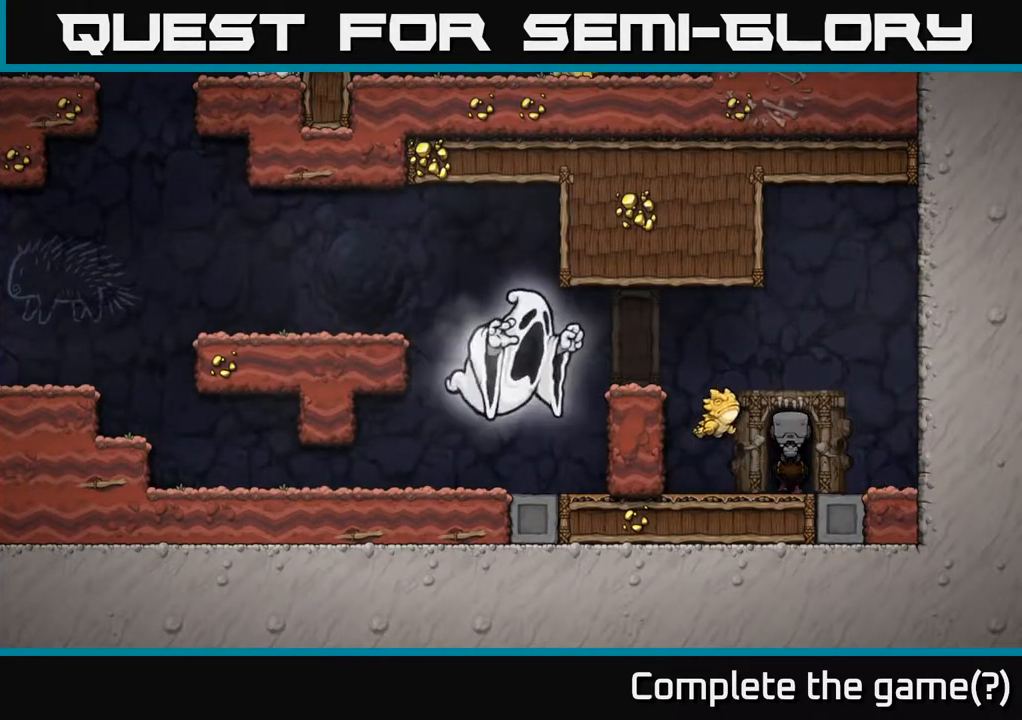
{"buttons": [], "left_stick": "center", "right_stick": "center", "events": [[150, "L2", "up"]]}
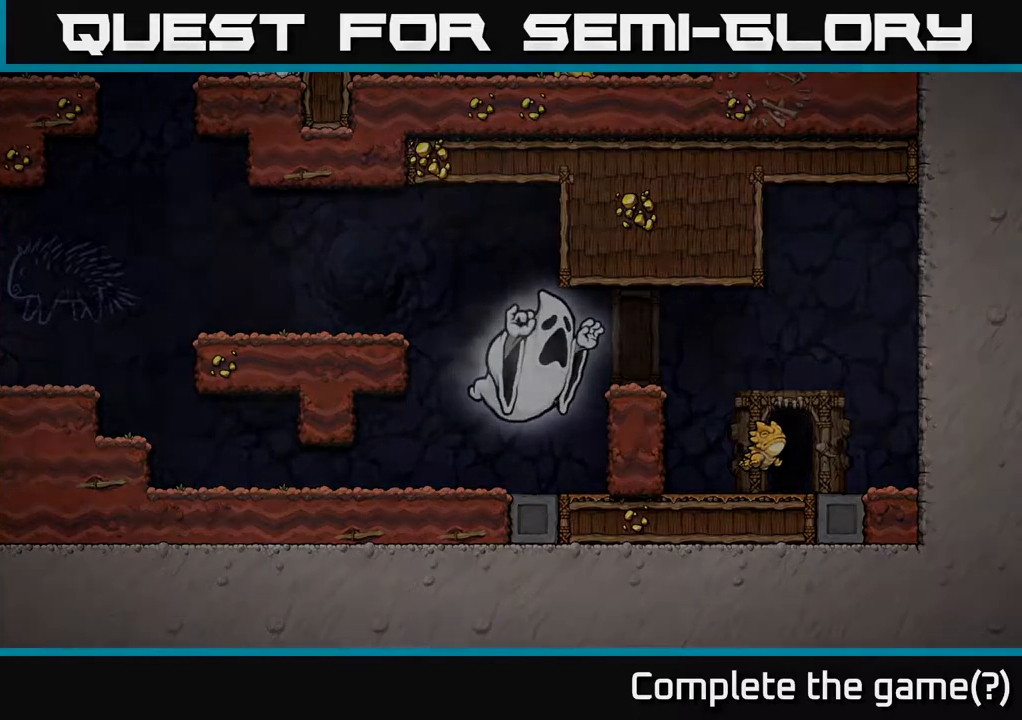
{"buttons": [], "left_stick": "center", "right_stick": "center", "events": []}
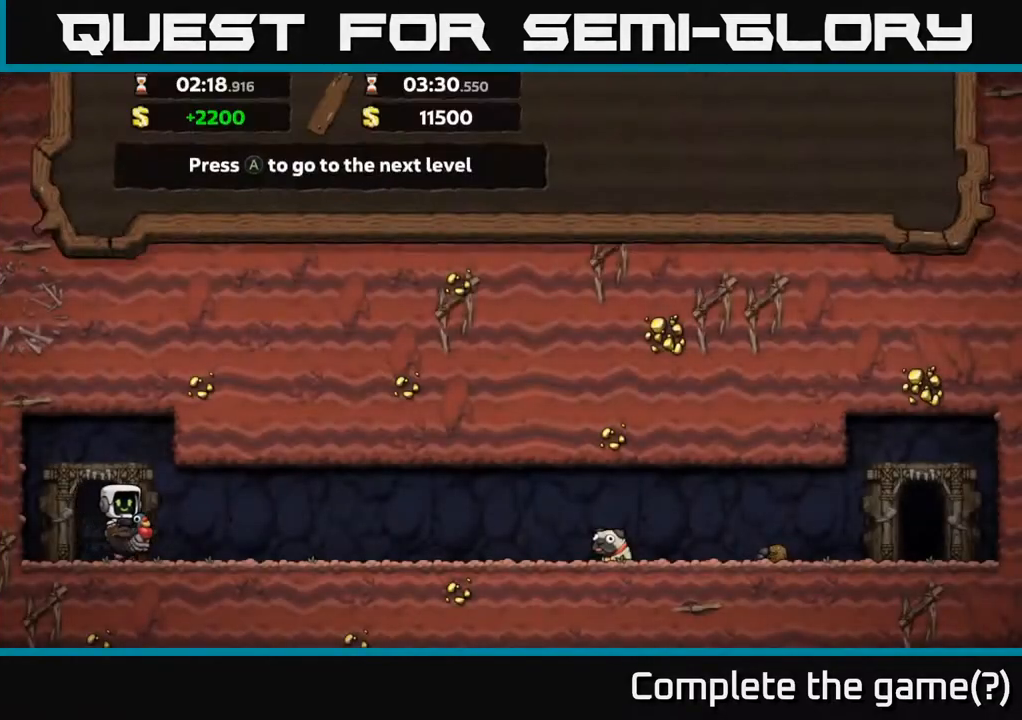
{"buttons": [], "left_stick": "center", "right_stick": "center", "events": []}
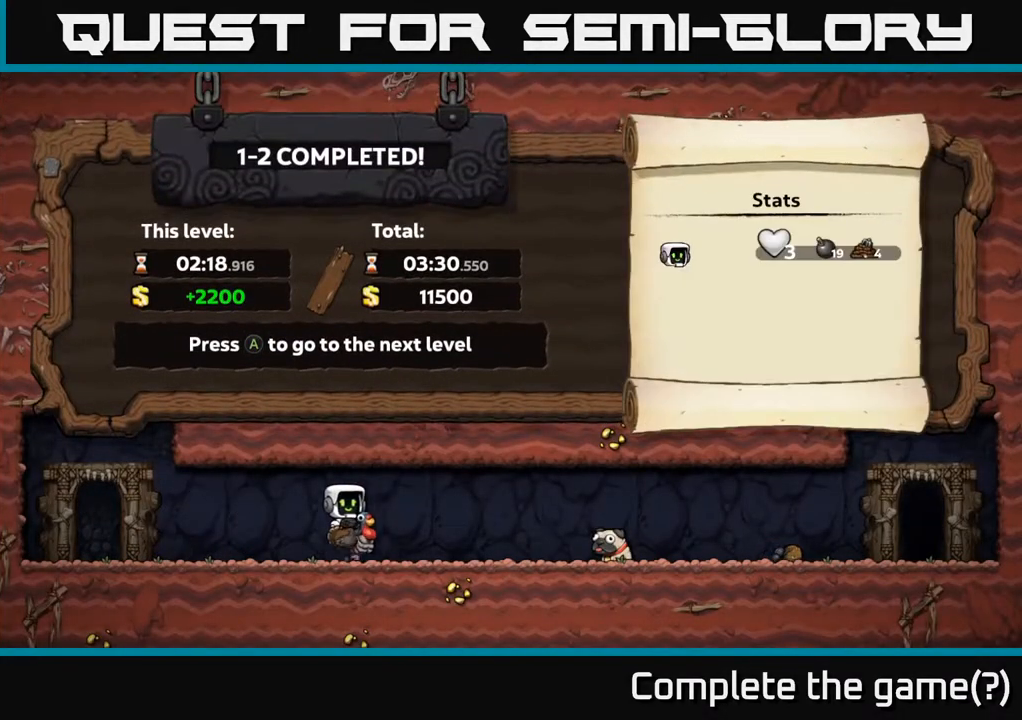
{"buttons": [], "left_stick": "center", "right_stick": "center", "events": []}
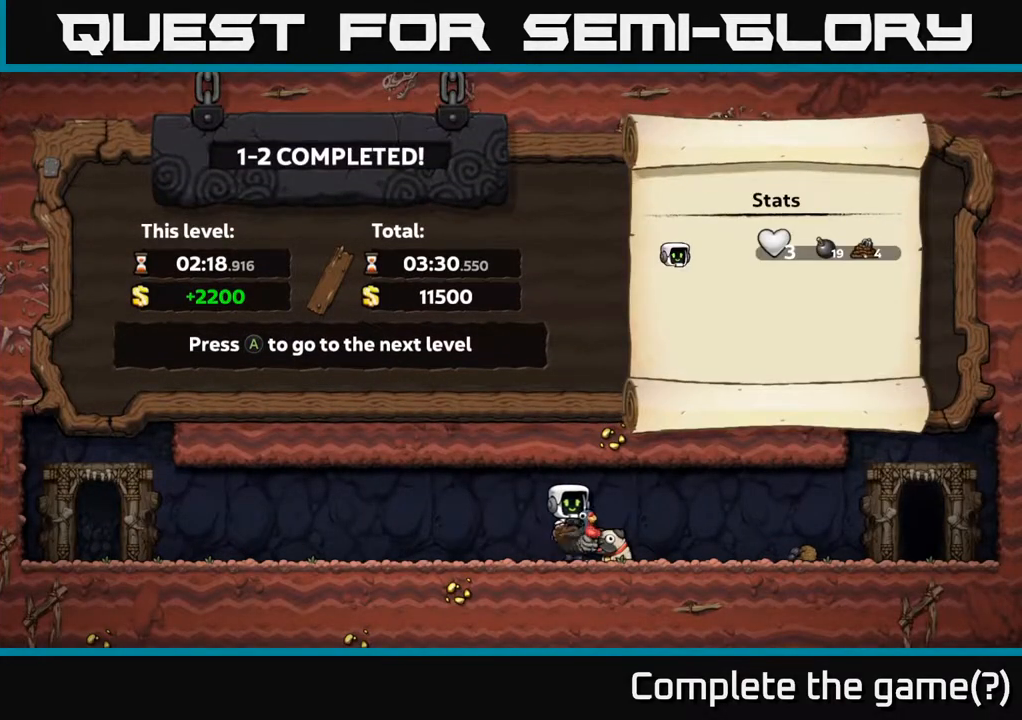
{"buttons": [], "left_stick": "center", "right_stick": "center", "events": []}
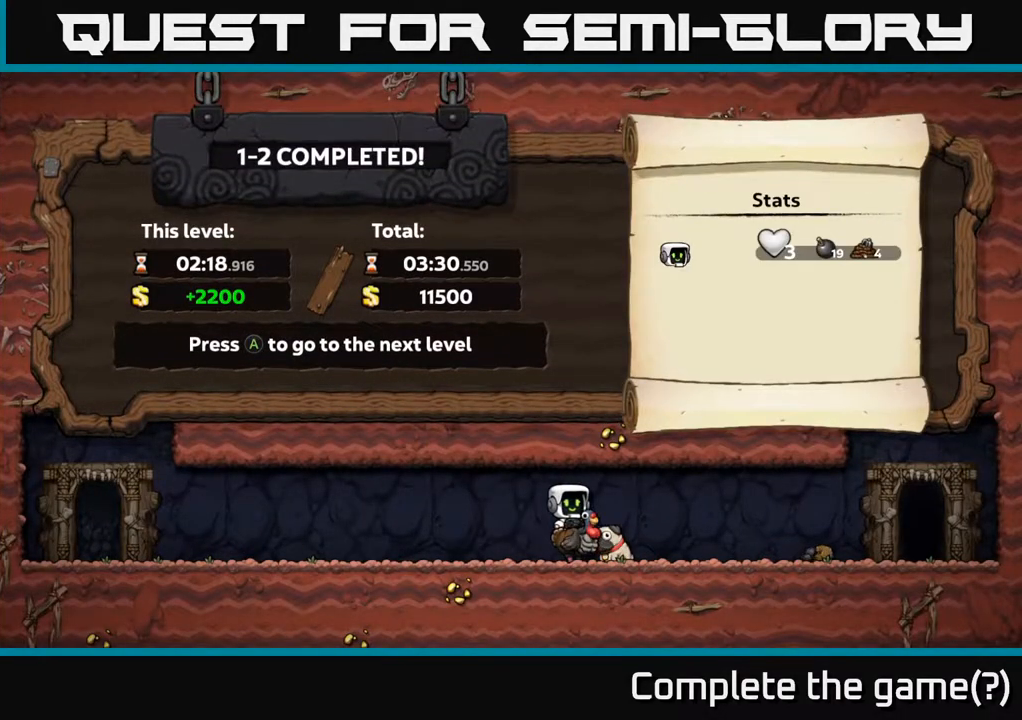
{"buttons": [], "left_stick": "center", "right_stick": "center", "events": []}
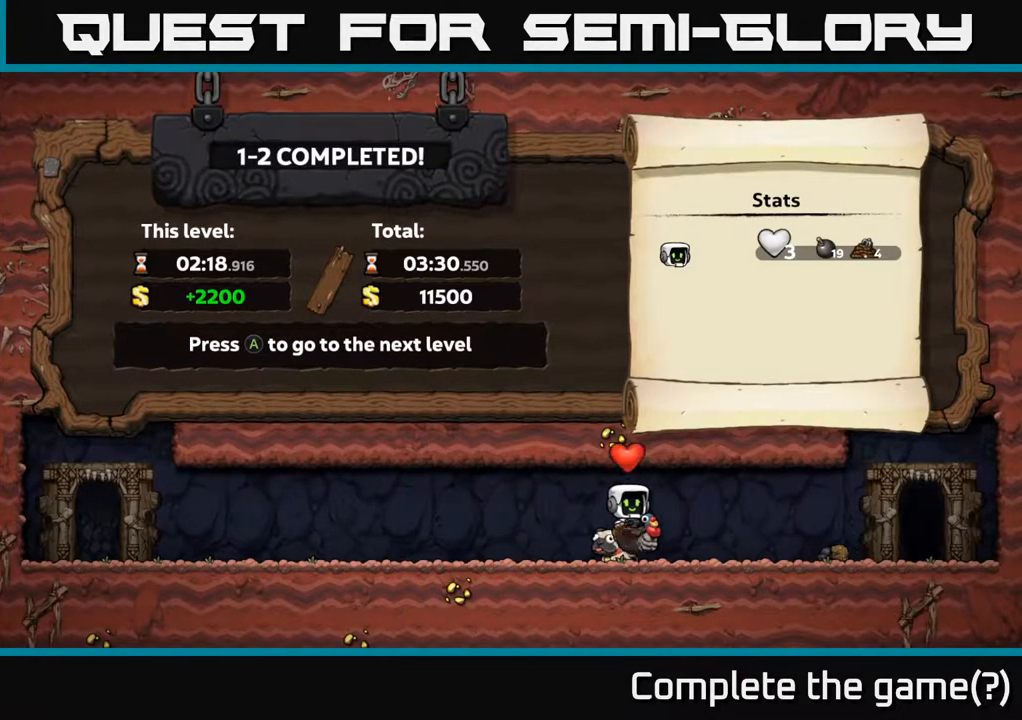
{"buttons": [], "left_stick": "center", "right_stick": "center", "events": []}
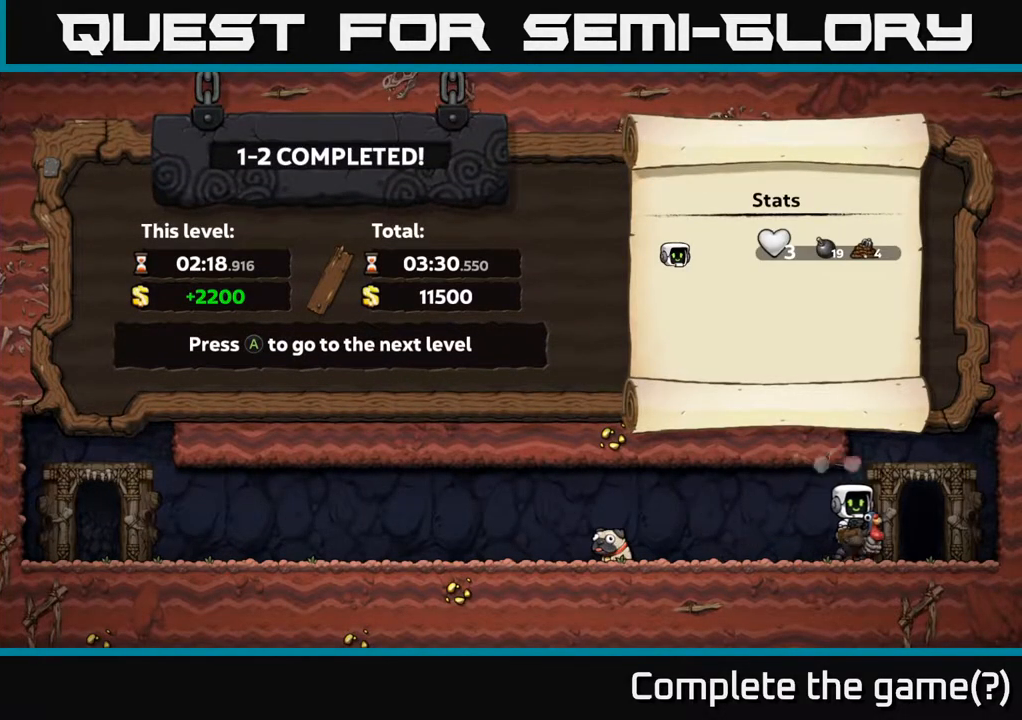
{"buttons": [], "left_stick": "center", "right_stick": "center", "events": [[100, "A", "down"], [267, "A", "up"]]}
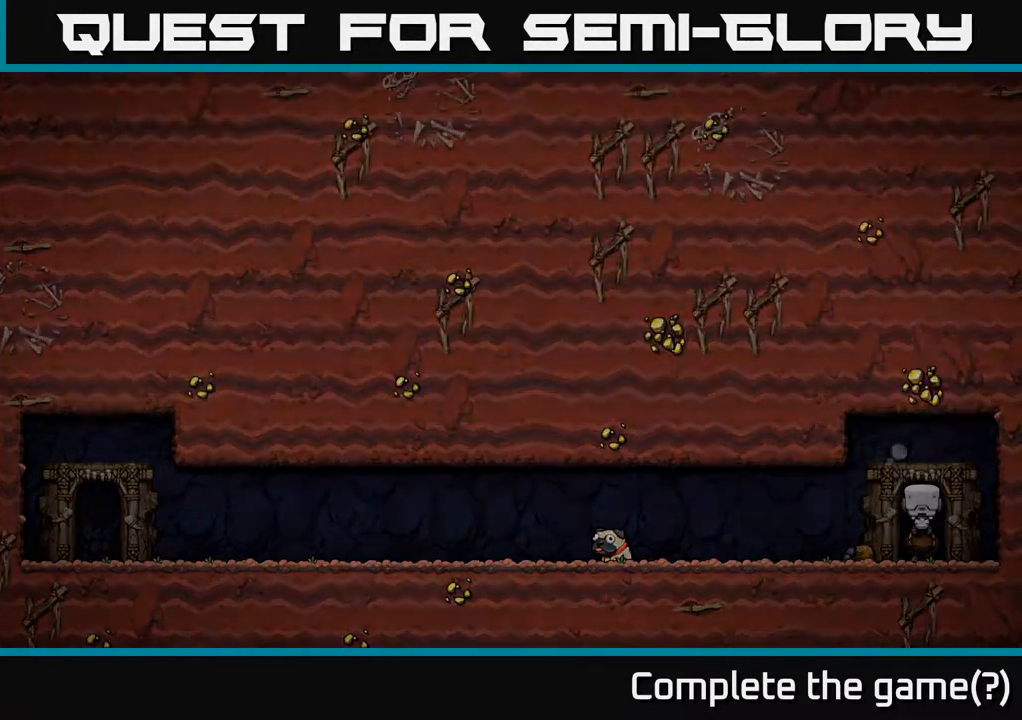
{"buttons": [], "left_stick": "center", "right_stick": "center", "events": []}
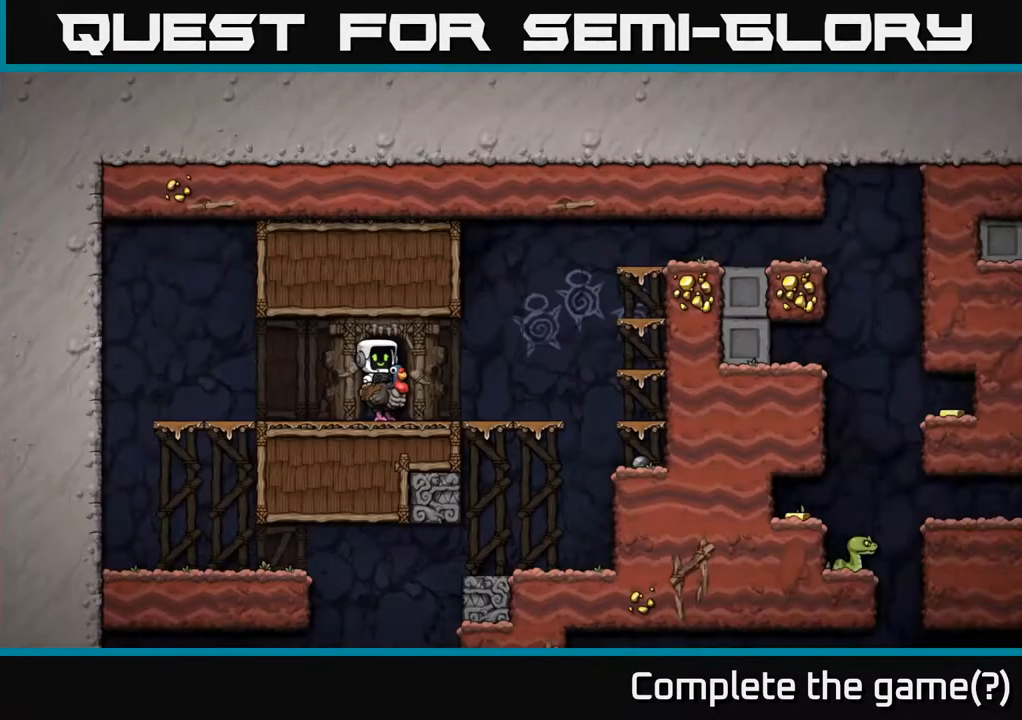
{"buttons": ["DPAD_RIGHT"], "left_stick": "center", "right_stick": "center", "events": [[500, "DPAD_RIGHT", "down"]]}
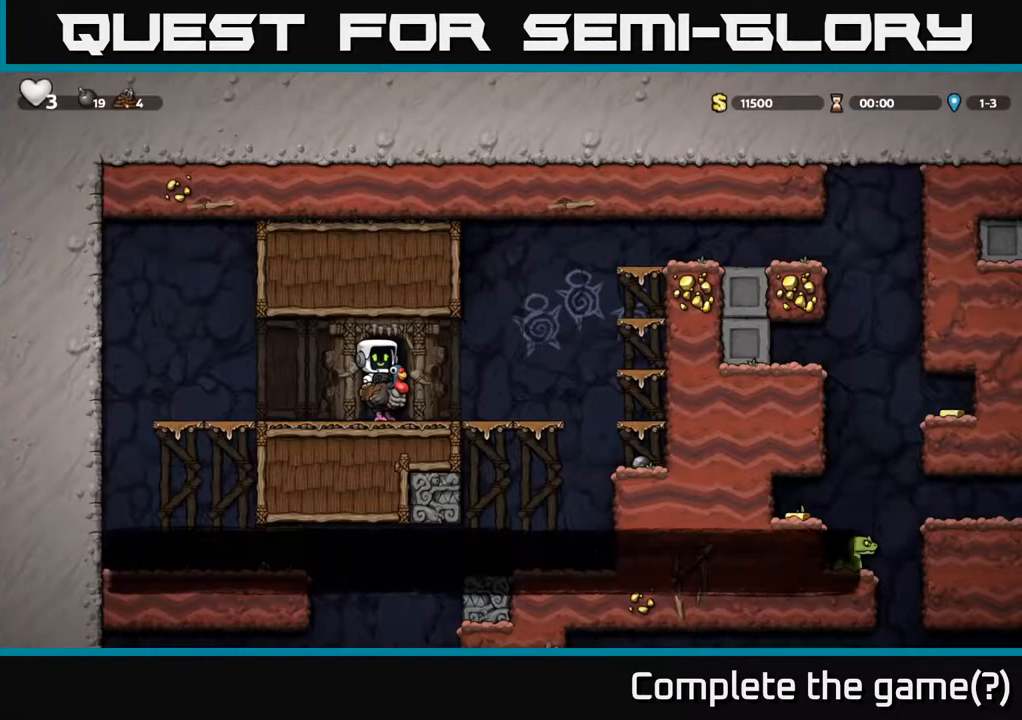
{"buttons": ["DPAD_RIGHT"], "left_stick": "center", "right_stick": "center", "events": [[267, "A", "down"], [467, "A", "up"]]}